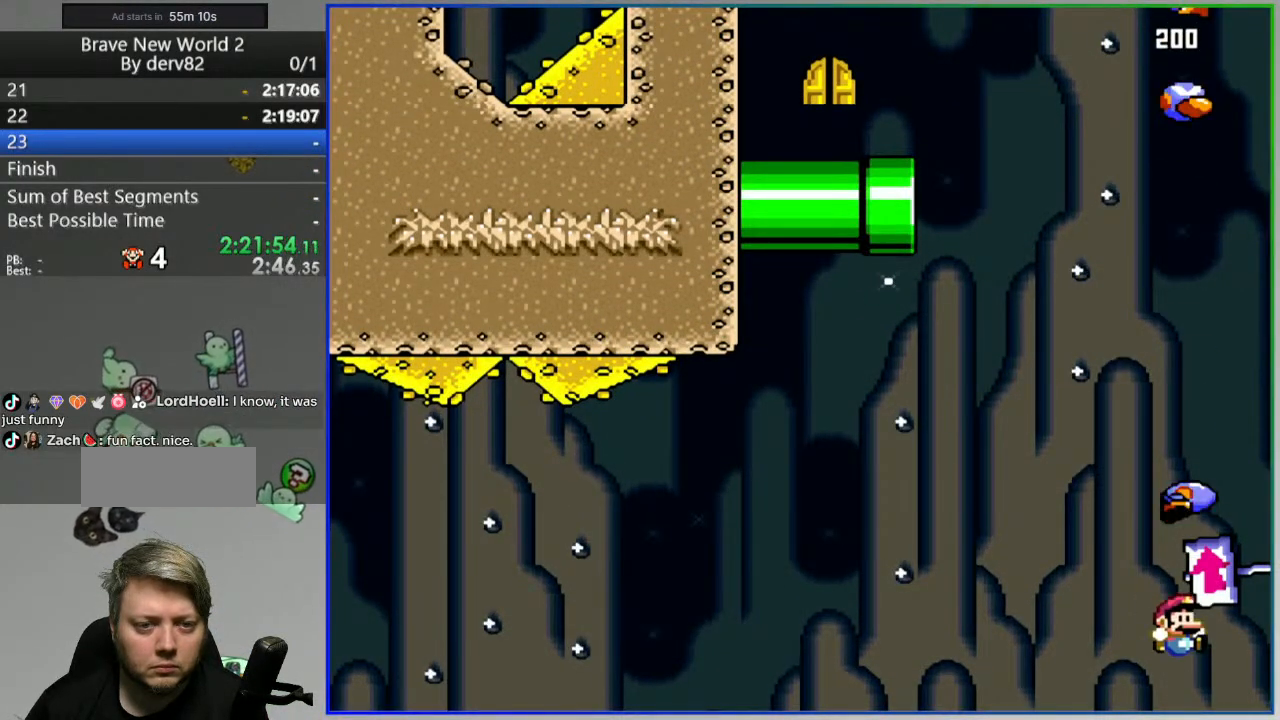
Gameplay with a controller (Nintendo layout); each line is a JSON object with the inputs held at the frame after it. "events" lists button and stick changes between this image and that frame as [ms after this image, input, new state], when the widget could be followed in between. Not read: L3 R3 START.
{"buttons": ["B", "Y"], "events": [[100, "DPAD_LEFT", "down"], [217, "DPAD_LEFT", "up"], [333, "DPAD_RIGHT", "down"], [450, "DPAD_RIGHT", "up"]]}
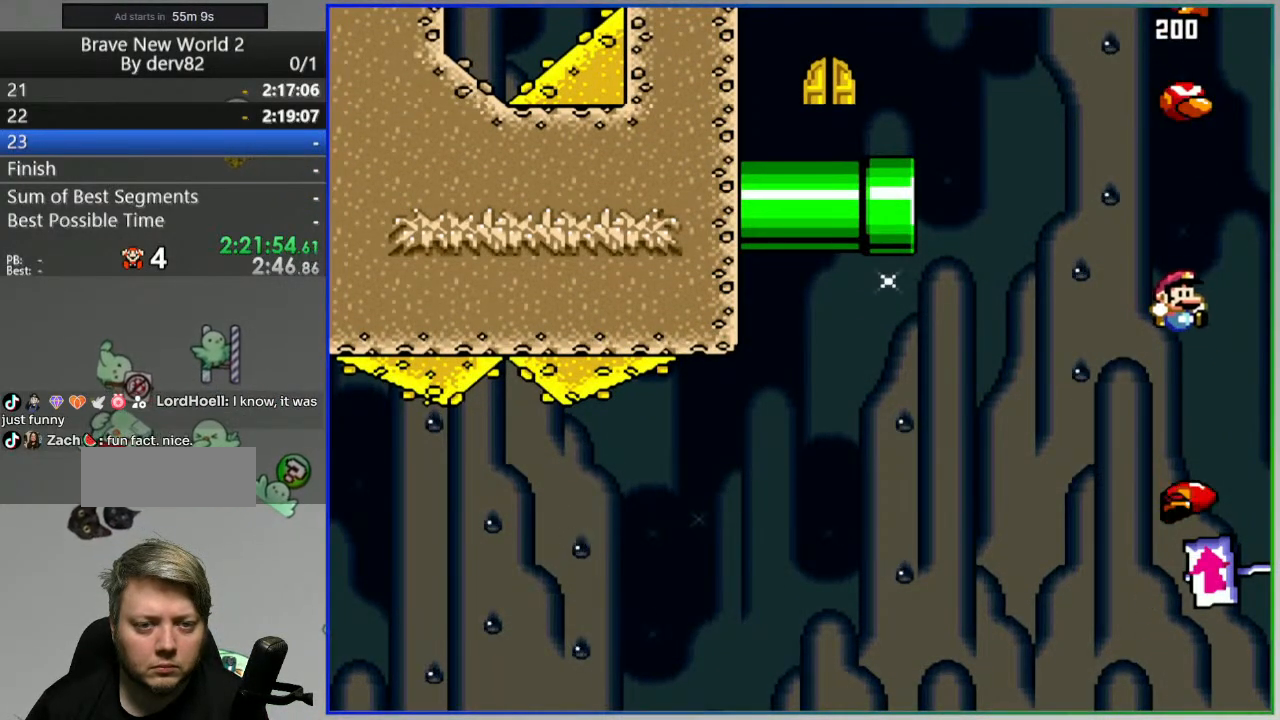
{"buttons": ["B", "Y"], "events": [[50, "DPAD_LEFT", "down"], [183, "DPAD_LEFT", "up"], [267, "DPAD_RIGHT", "down"], [367, "DPAD_RIGHT", "up"]]}
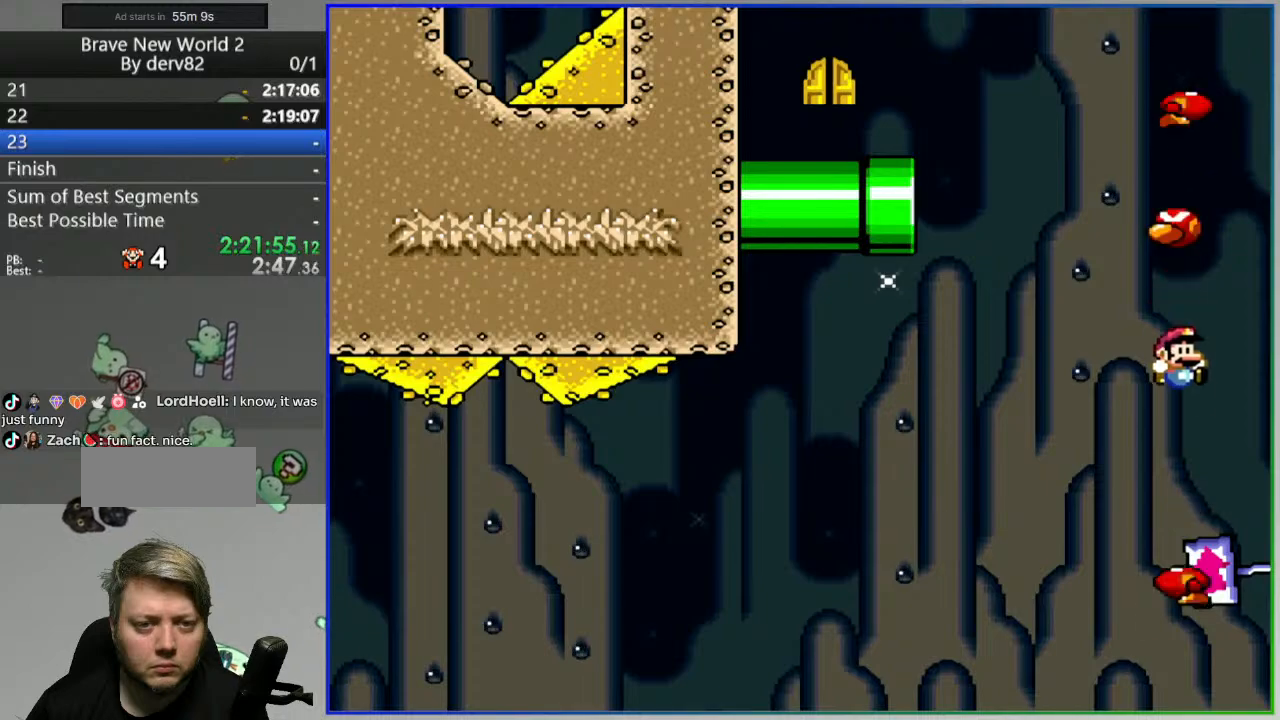
{"buttons": ["B", "Y", "DPAD_LEFT"], "events": [[17, "DPAD_LEFT", "down"], [100, "DPAD_LEFT", "up"], [217, "DPAD_RIGHT", "down"], [333, "DPAD_RIGHT", "up"], [467, "DPAD_LEFT", "down"]]}
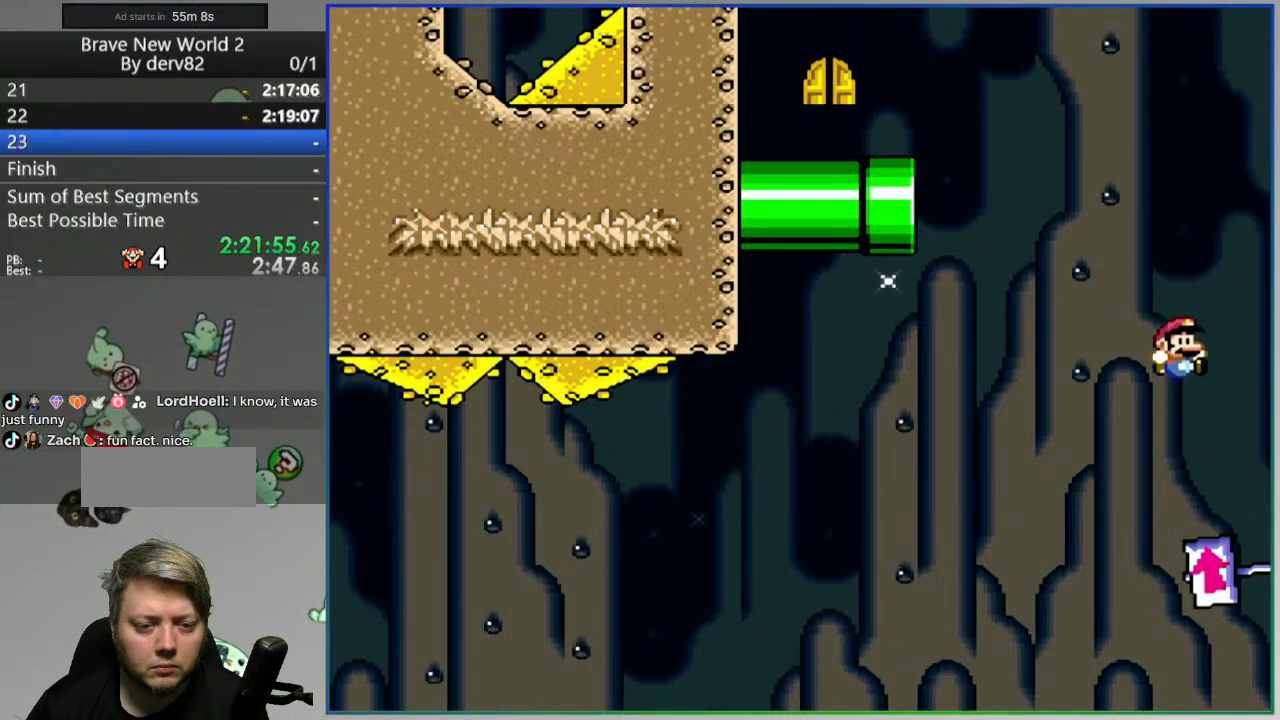
{"buttons": ["B", "Y"], "events": [[83, "DPAD_LEFT", "up"], [217, "DPAD_RIGHT", "down"], [333, "DPAD_RIGHT", "up"]]}
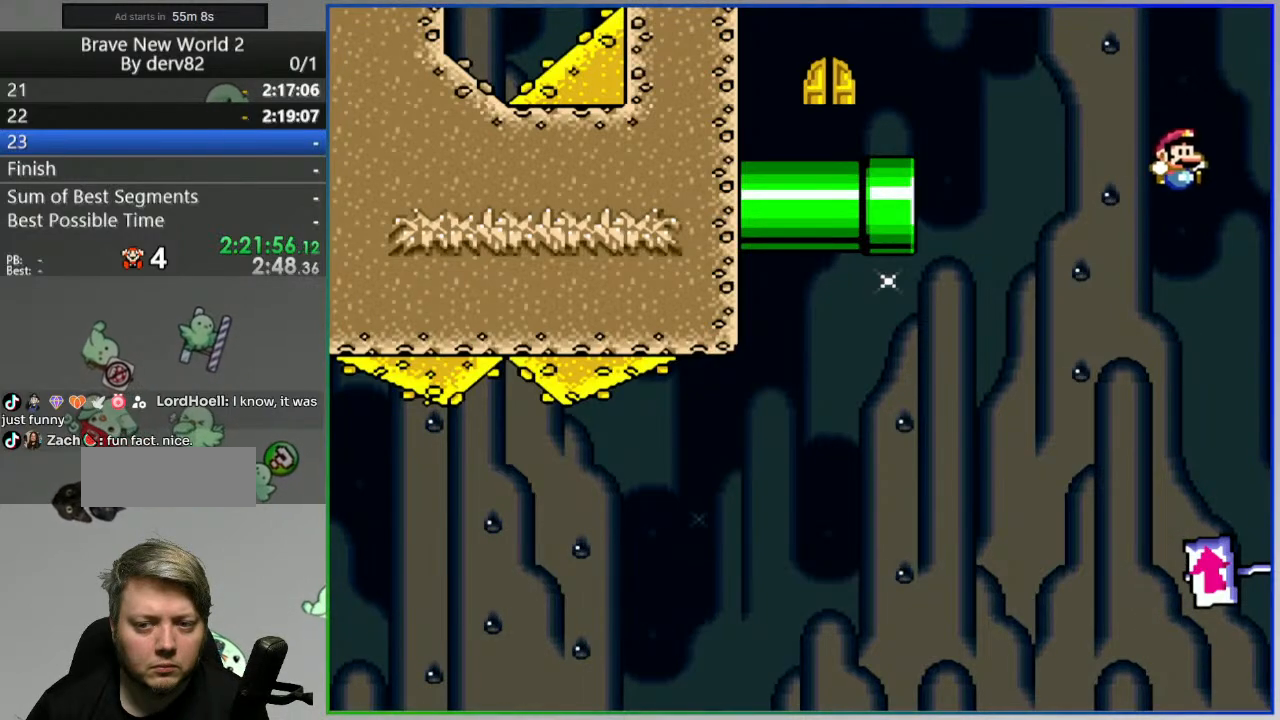
{"buttons": ["B", "Y"], "events": [[33, "DPAD_LEFT", "down"], [133, "DPAD_LEFT", "up"], [300, "DPAD_RIGHT", "down"], [367, "DPAD_RIGHT", "up"]]}
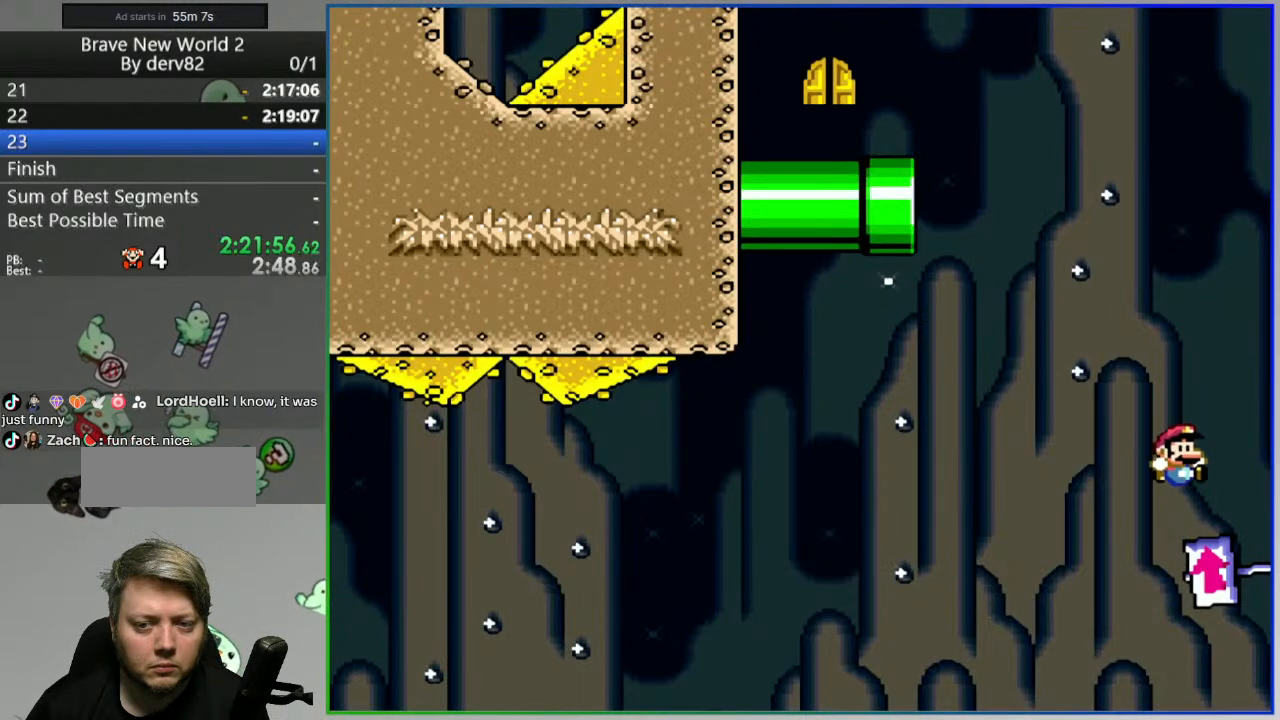
{"buttons": ["B", "Y"], "events": [[117, "DPAD_LEFT", "down"], [200, "DPAD_LEFT", "up"], [367, "DPAD_RIGHT", "down"], [467, "DPAD_RIGHT", "up"]]}
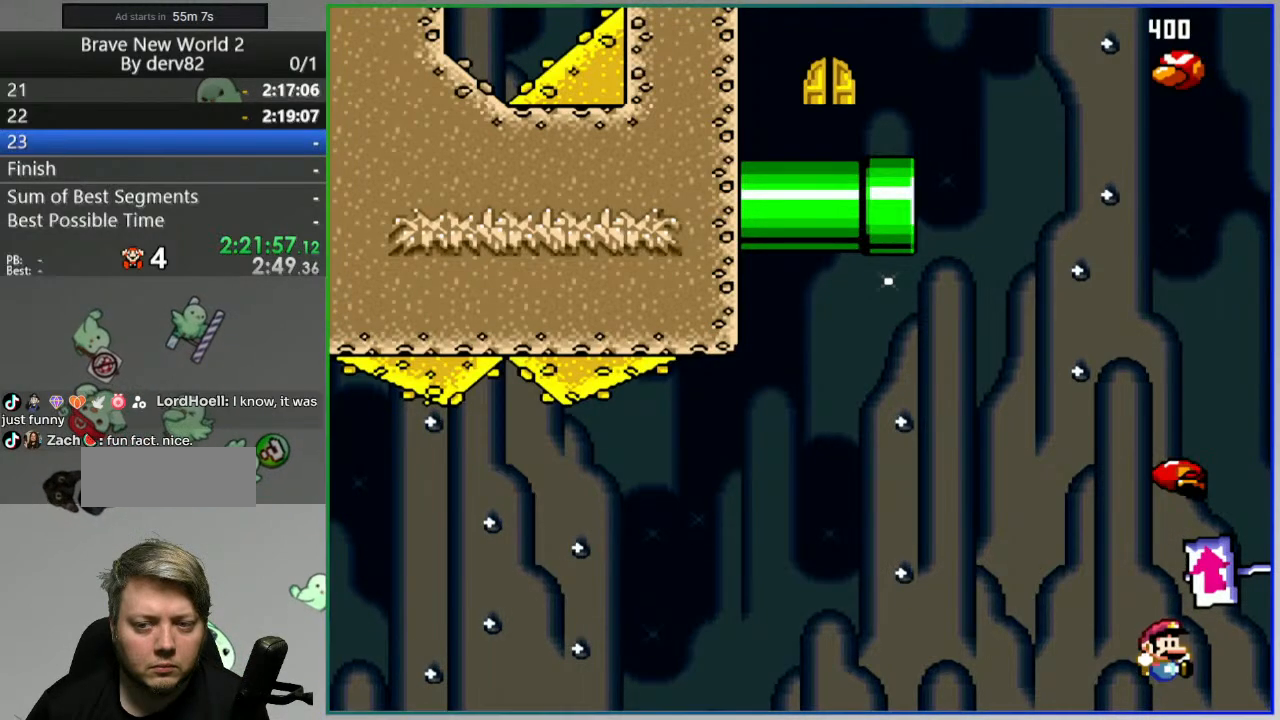
{"buttons": ["B", "Y"], "events": [[133, "DPAD_LEFT", "down"], [250, "DPAD_LEFT", "up"], [350, "DPAD_RIGHT", "down"], [433, "DPAD_RIGHT", "up"]]}
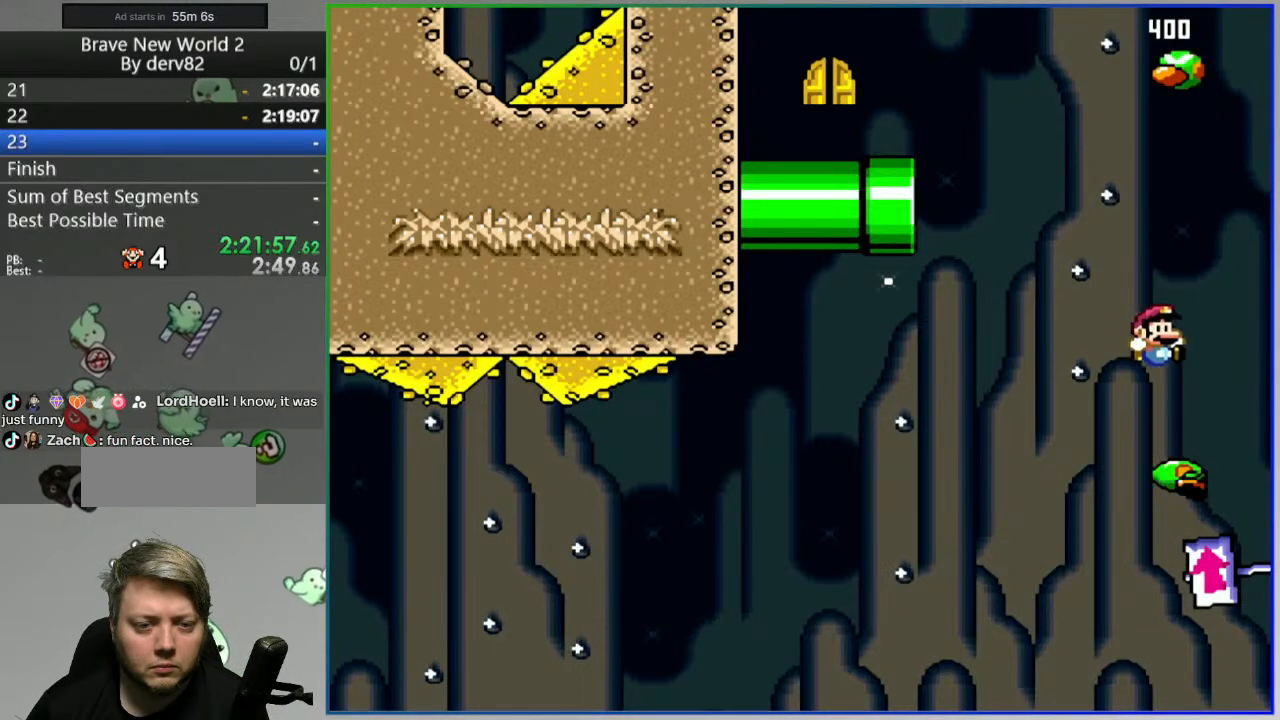
{"buttons": ["B", "Y"], "events": [[67, "DPAD_LEFT", "down"], [183, "DPAD_LEFT", "up"], [250, "DPAD_RIGHT", "down"], [433, "DPAD_RIGHT", "up"]]}
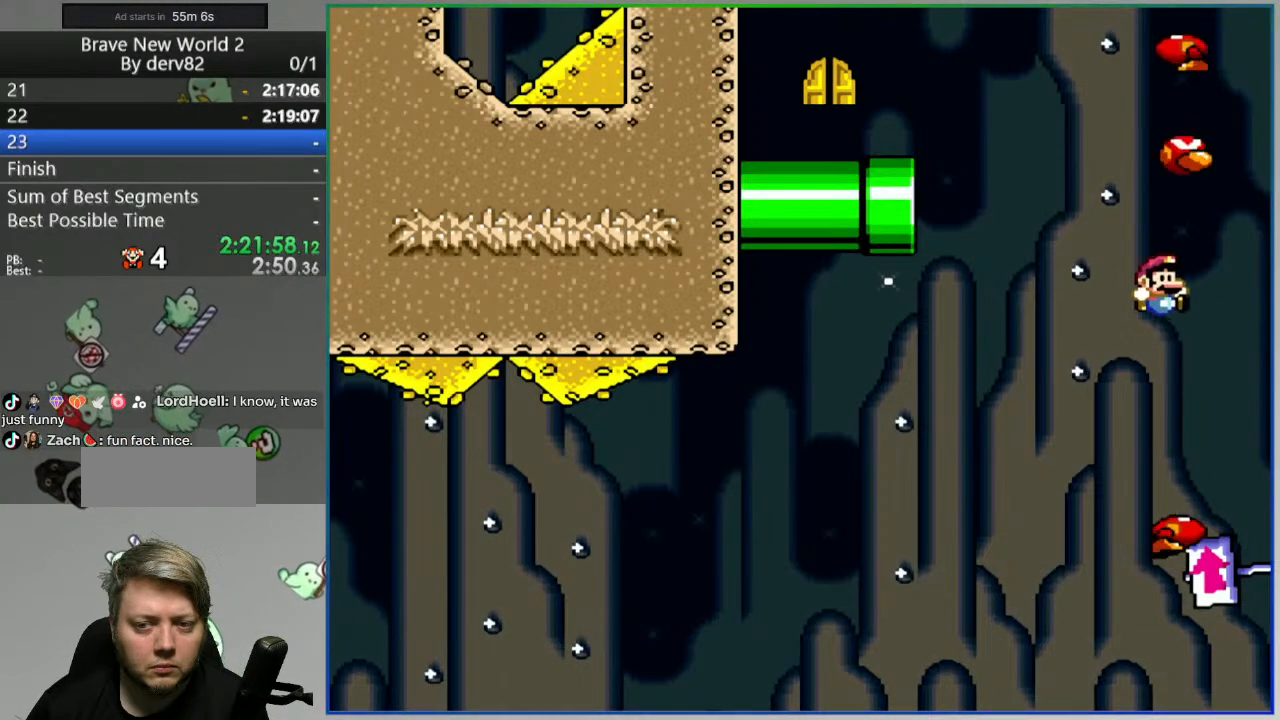
{"buttons": ["B", "Y"], "events": [[83, "DPAD_LEFT", "down"], [167, "DPAD_LEFT", "up"], [283, "DPAD_RIGHT", "down"], [400, "DPAD_RIGHT", "up"]]}
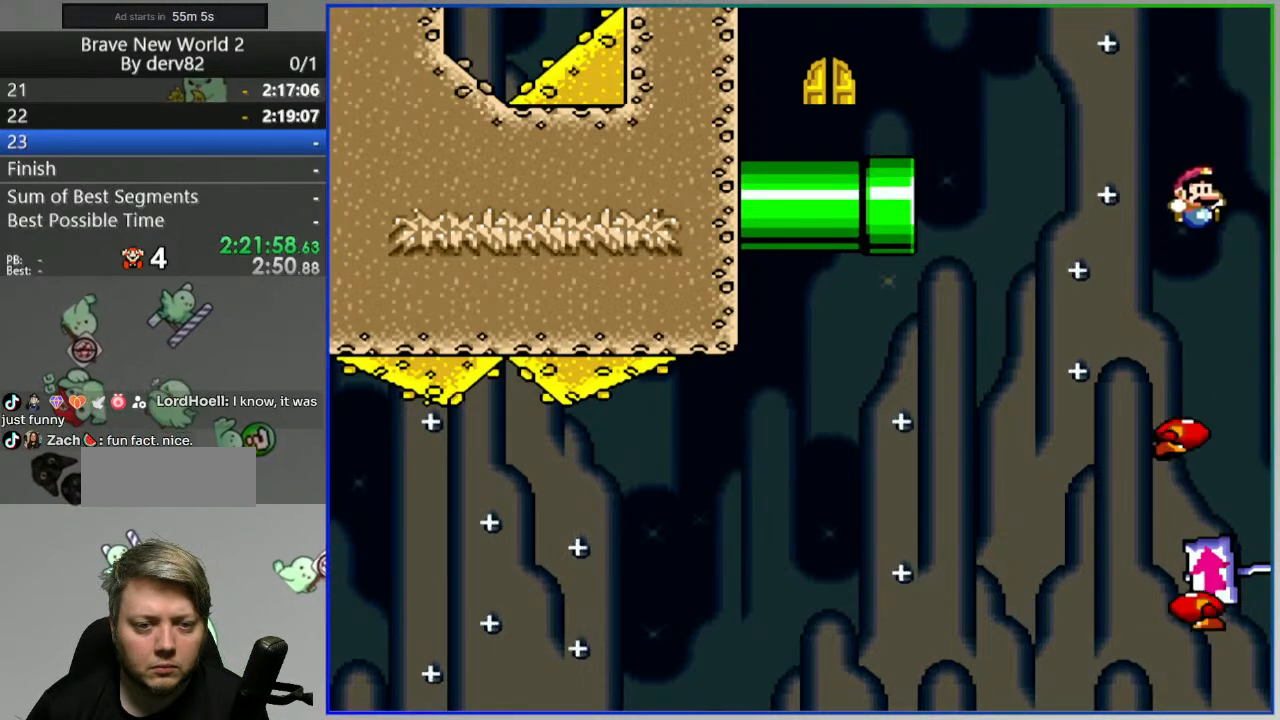
{"buttons": ["B", "Y"], "events": [[33, "DPAD_LEFT", "down"], [150, "DPAD_LEFT", "up"], [300, "DPAD_RIGHT", "down"], [400, "DPAD_RIGHT", "up"]]}
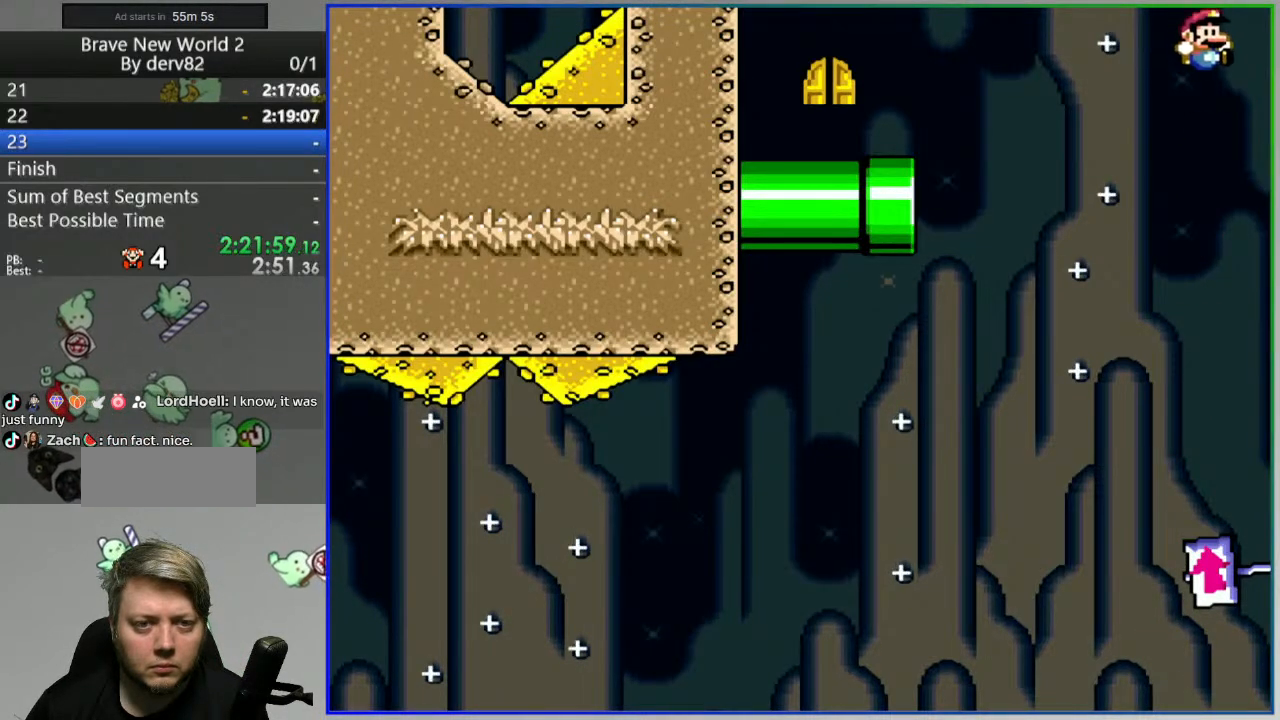
{"buttons": ["B", "Y", "DPAD_LEFT"], "events": [[17, "DPAD_LEFT", "down"], [150, "DPAD_LEFT", "up"], [267, "DPAD_RIGHT", "down"], [367, "DPAD_RIGHT", "up"], [450, "DPAD_LEFT", "down"]]}
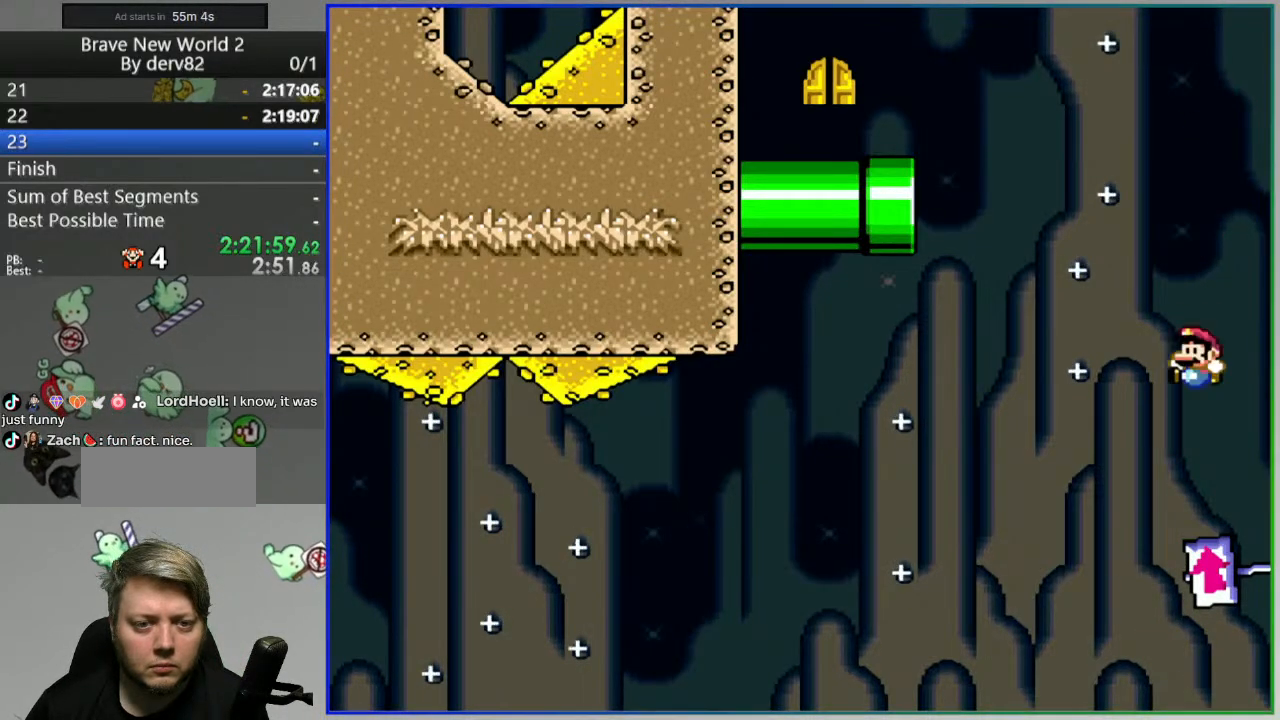
{"buttons": ["B", "Y"], "events": [[67, "DPAD_LEFT", "up"], [167, "DPAD_RIGHT", "down"], [283, "DPAD_RIGHT", "up"], [400, "DPAD_LEFT", "down"], [500, "DPAD_LEFT", "up"]]}
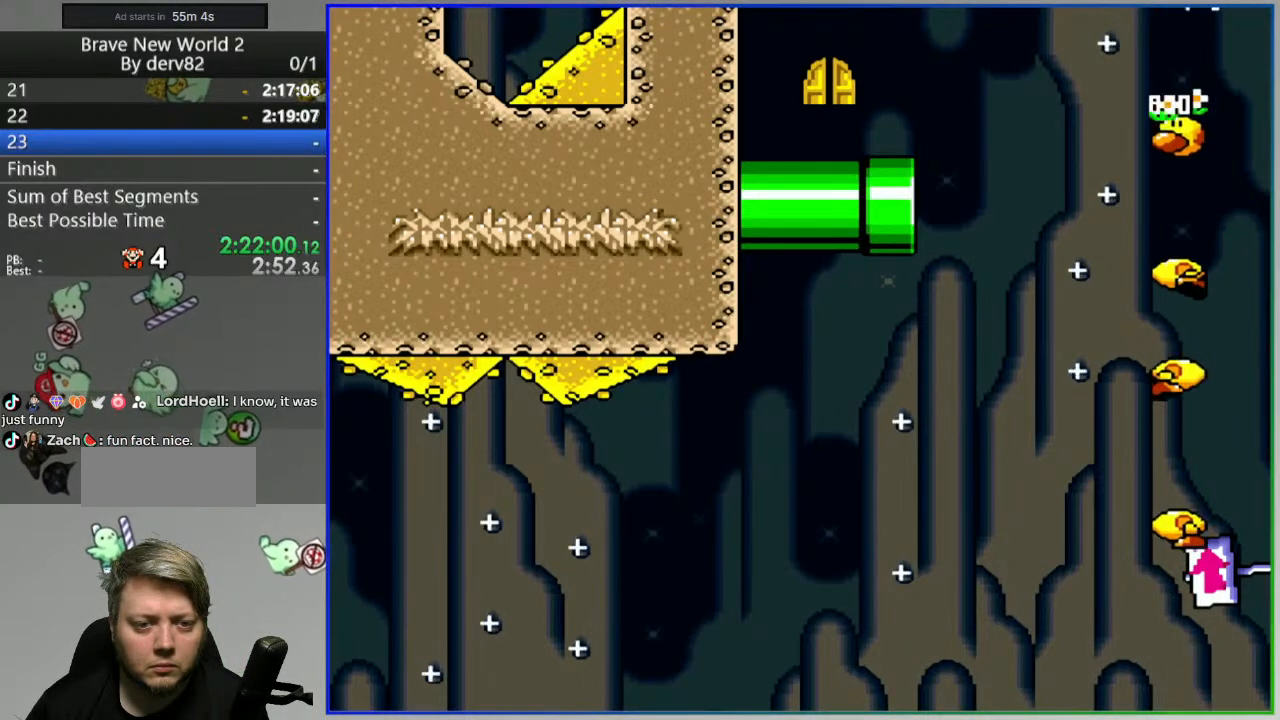
{"buttons": ["B", "Y"], "events": [[100, "DPAD_RIGHT", "down"], [200, "DPAD_RIGHT", "up"], [300, "DPAD_LEFT", "down"], [400, "DPAD_LEFT", "up"]]}
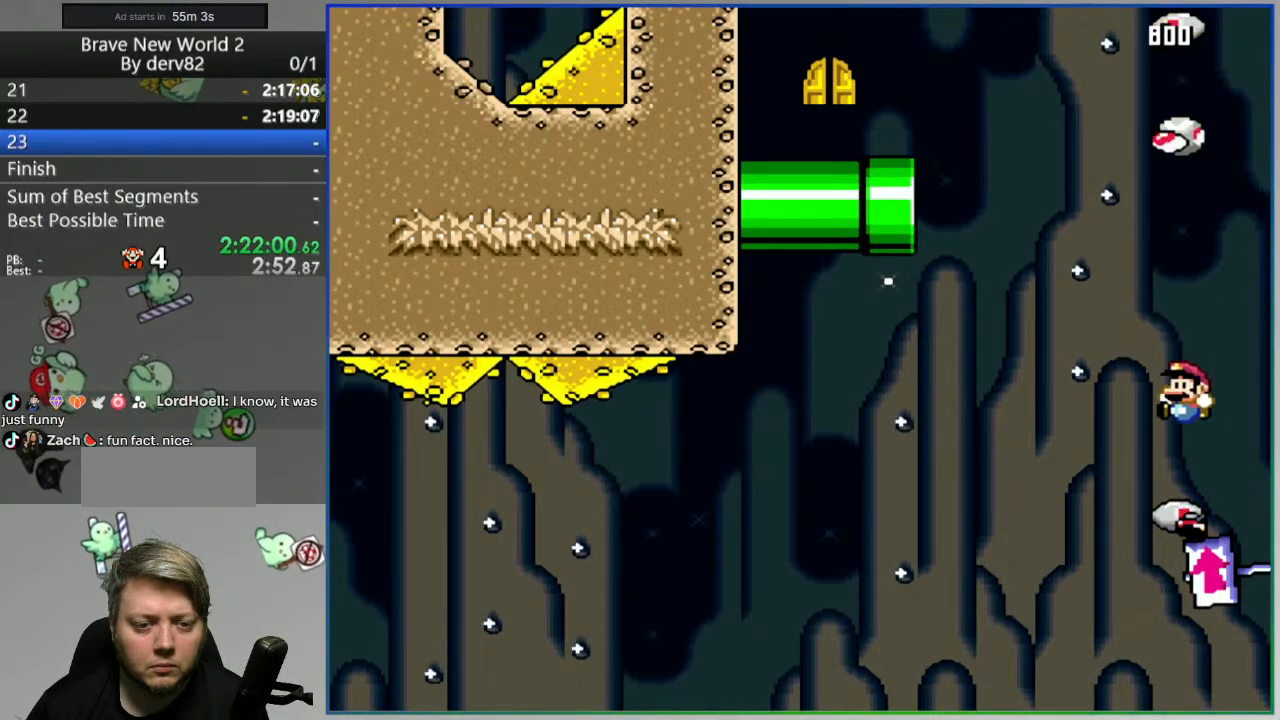
{"buttons": ["B", "Y", "DPAD_RIGHT"], "events": [[33, "DPAD_RIGHT", "down"], [133, "DPAD_RIGHT", "up"], [217, "DPAD_LEFT", "down"], [350, "DPAD_LEFT", "up"], [433, "DPAD_RIGHT", "down"]]}
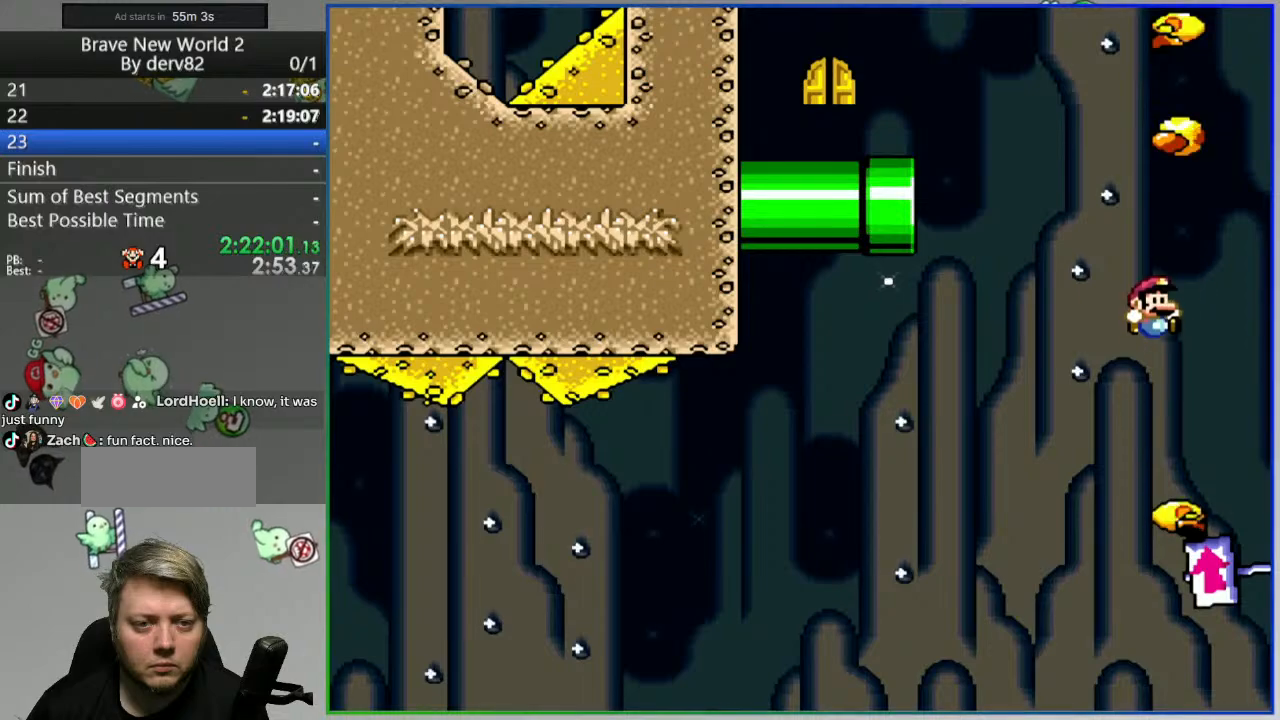
{"buttons": ["B", "Y", "DPAD_RIGHT"], "events": [[50, "DPAD_RIGHT", "up"], [183, "DPAD_LEFT", "down"], [283, "DPAD_LEFT", "up"], [367, "DPAD_RIGHT", "down"]]}
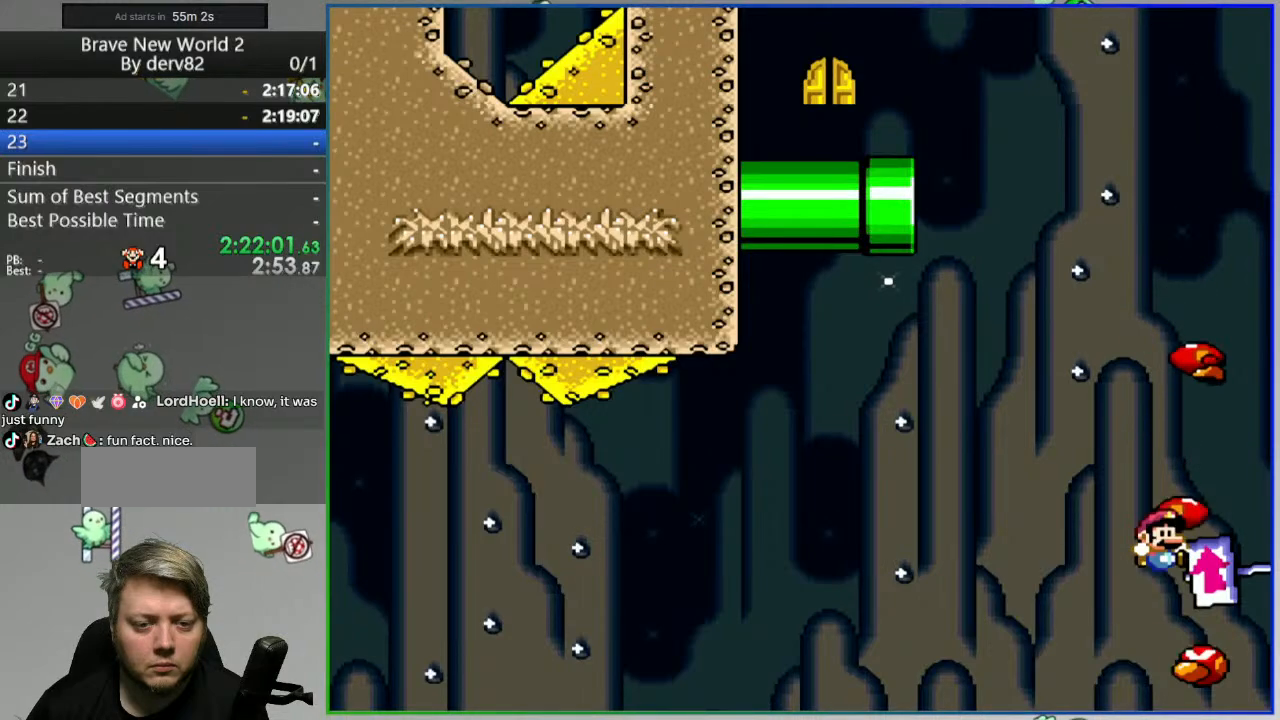
{"buttons": ["B", "Y"], "events": [[17, "DPAD_RIGHT", "up"], [200, "DPAD_LEFT", "down"], [333, "DPAD_LEFT", "up"]]}
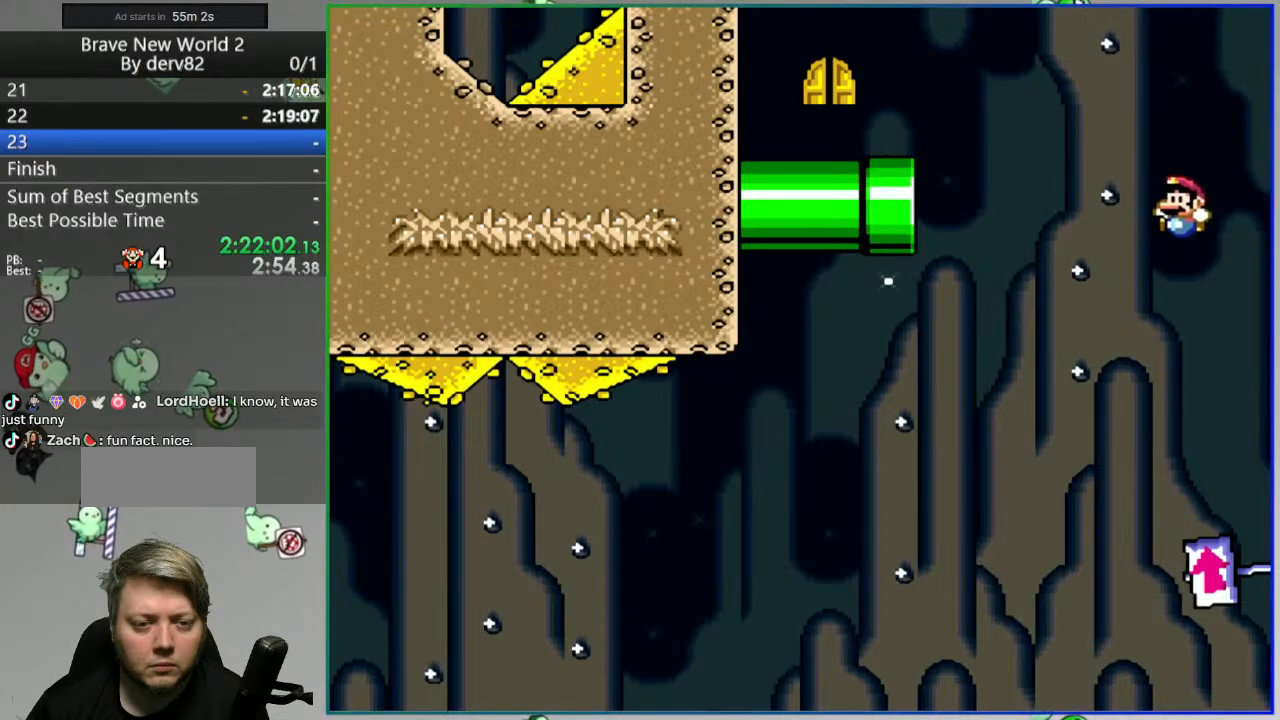
{"buttons": ["B", "Y", "DPAD_LEFT"], "events": [[67, "DPAD_RIGHT", "down"], [183, "DPAD_RIGHT", "up"], [400, "DPAD_LEFT", "down"]]}
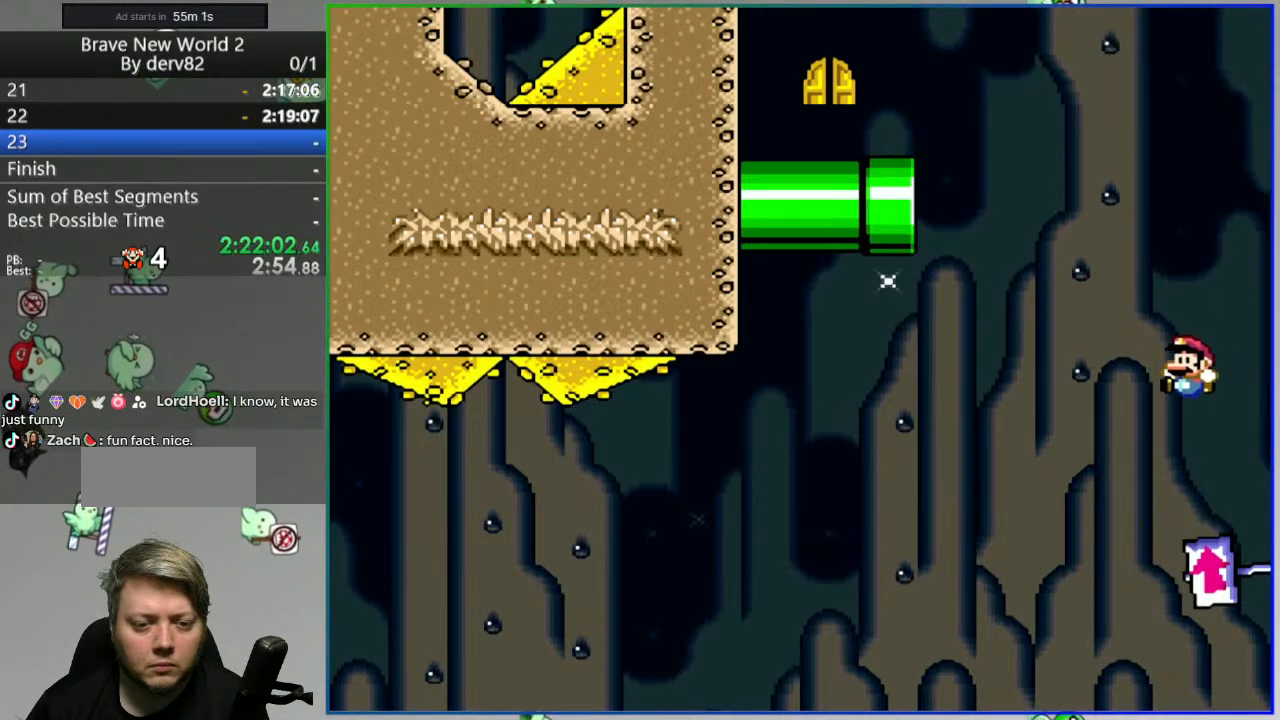
{"buttons": ["B", "Y"], "events": [[17, "DPAD_LEFT", "up"], [167, "DPAD_RIGHT", "down"], [233, "DPAD_RIGHT", "up"]]}
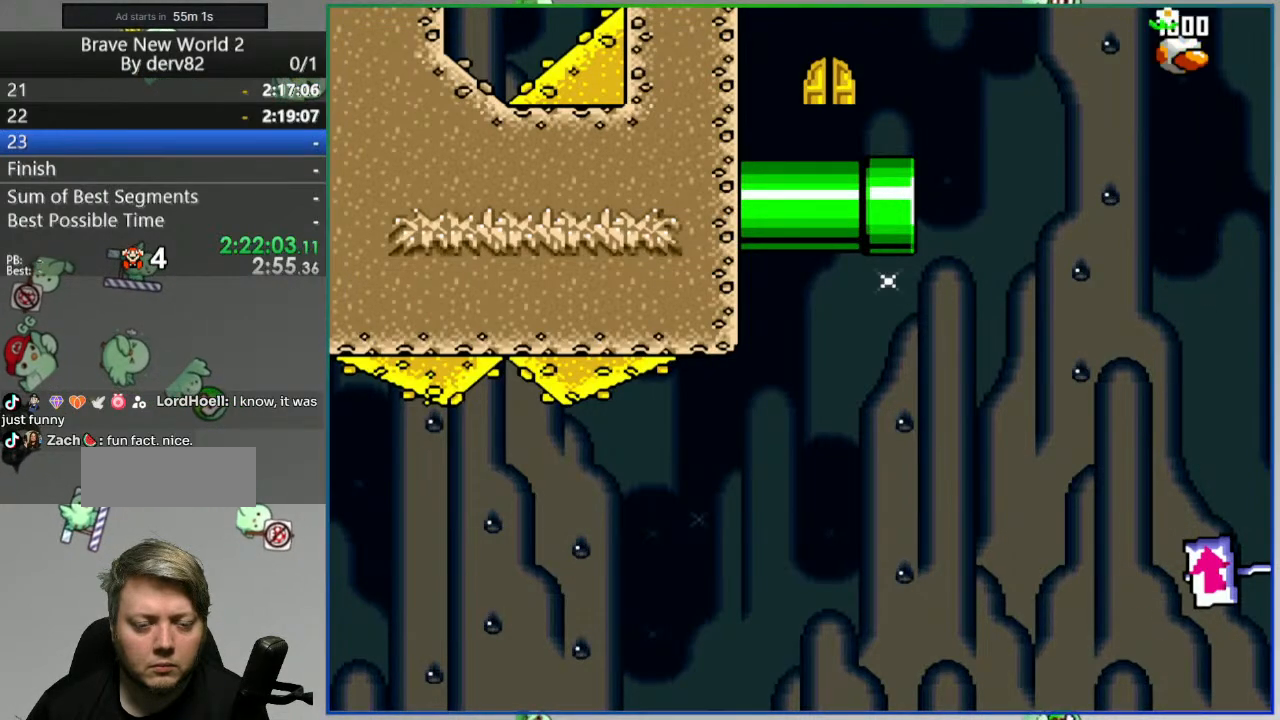
{"buttons": ["B", "Y"], "events": [[250, "SELECT", "down"], [400, "SELECT", "up"]]}
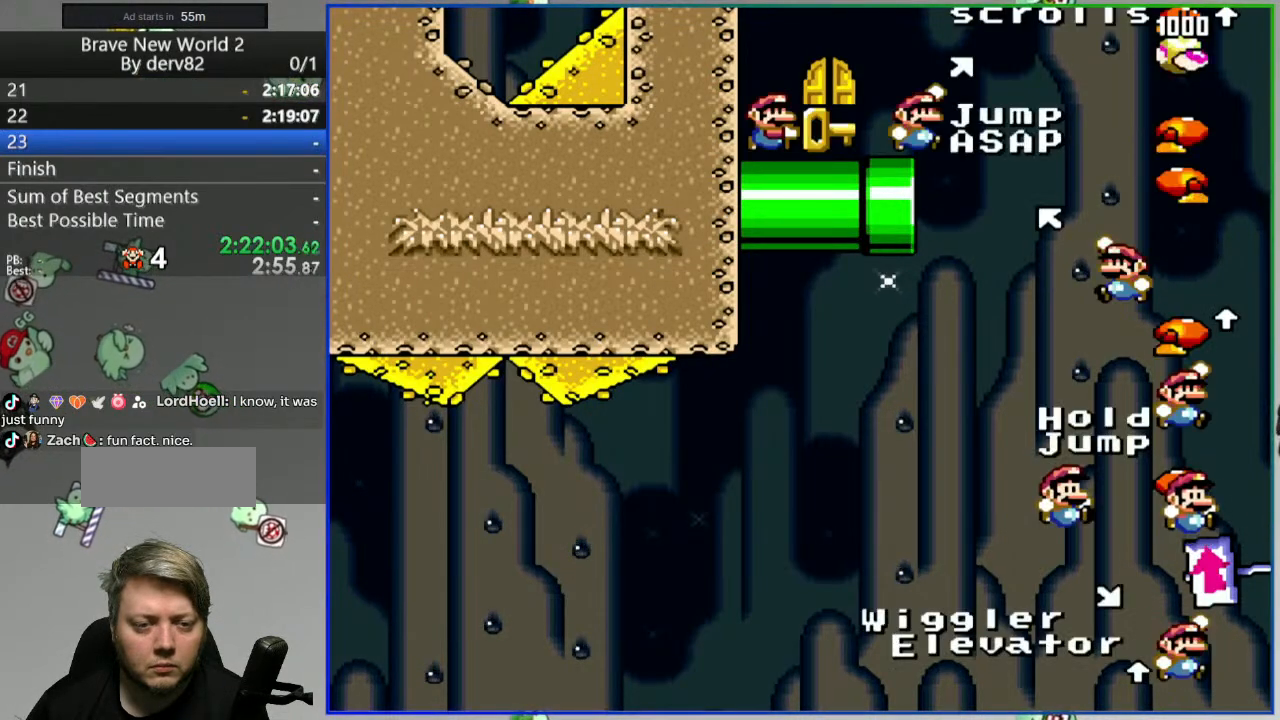
{"buttons": ["B", "Y"], "events": [[333, "DPAD_LEFT", "down"], [433, "DPAD_LEFT", "up"]]}
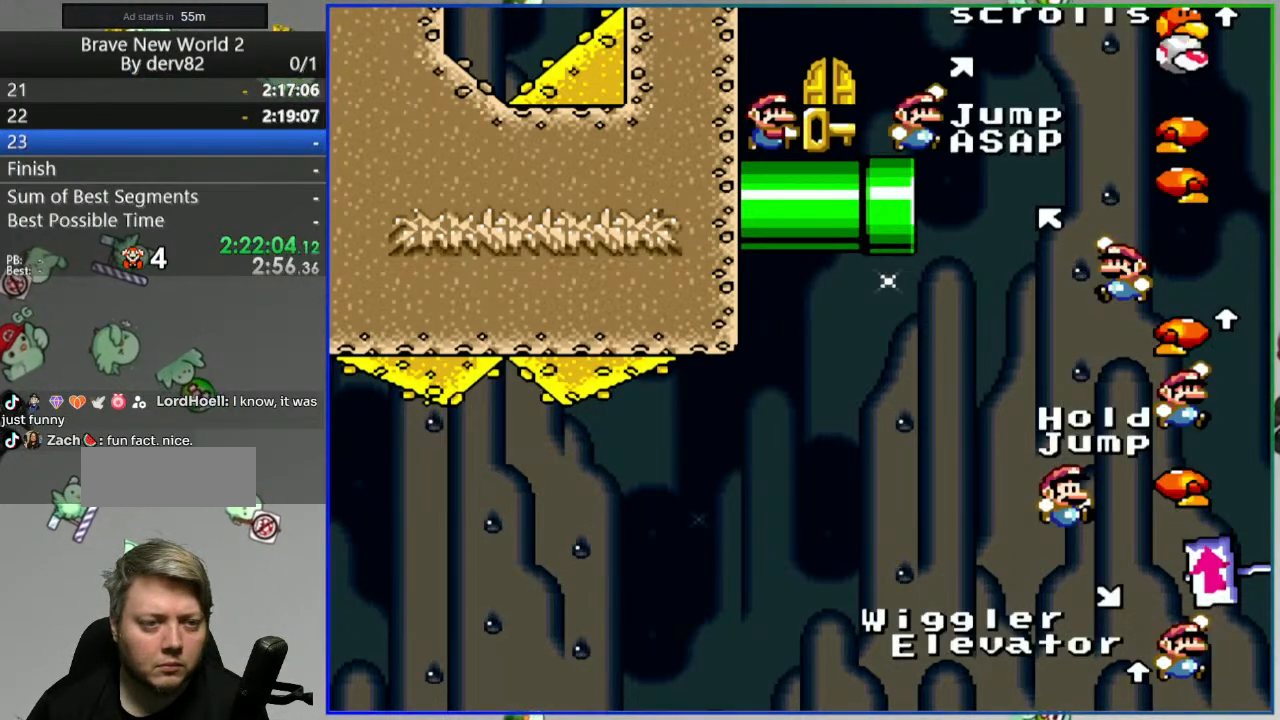
{"buttons": ["B", "Y"], "events": [[133, "DPAD_RIGHT", "down"], [250, "DPAD_RIGHT", "up"]]}
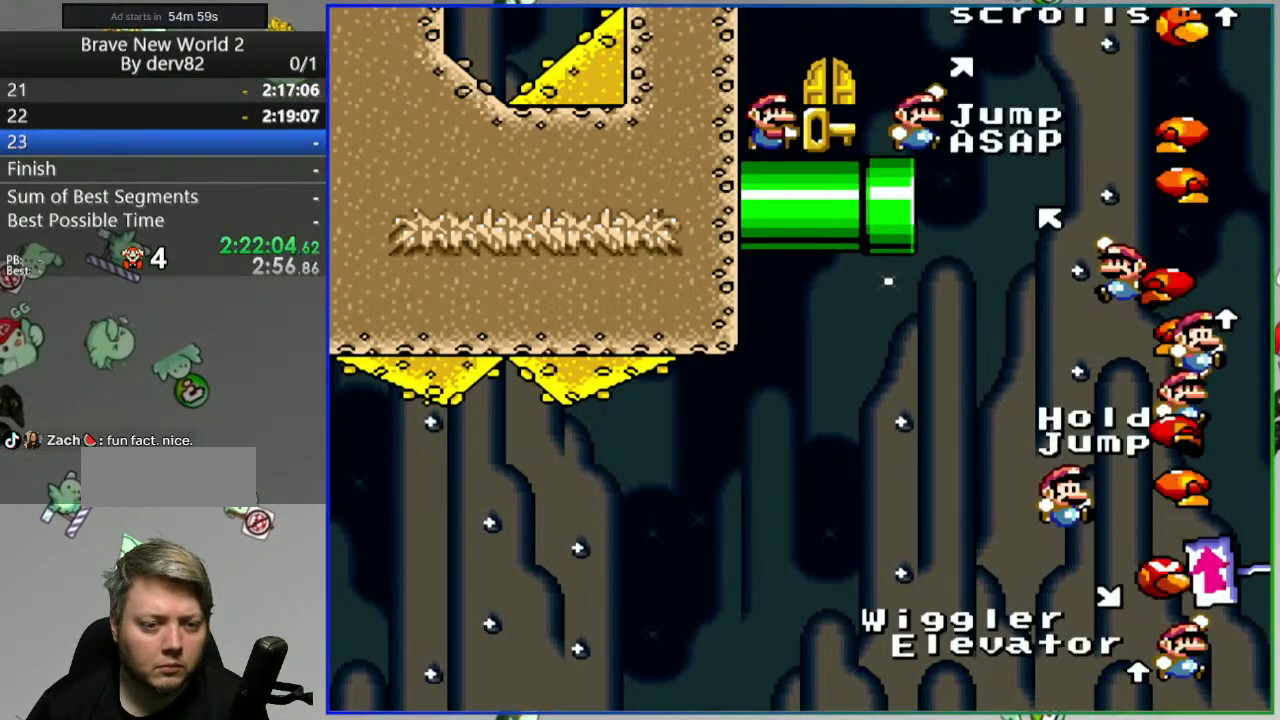
{"buttons": ["B", "Y"], "events": [[17, "DPAD_LEFT", "down"], [150, "DPAD_LEFT", "up"], [283, "DPAD_RIGHT", "down"], [417, "DPAD_RIGHT", "up"]]}
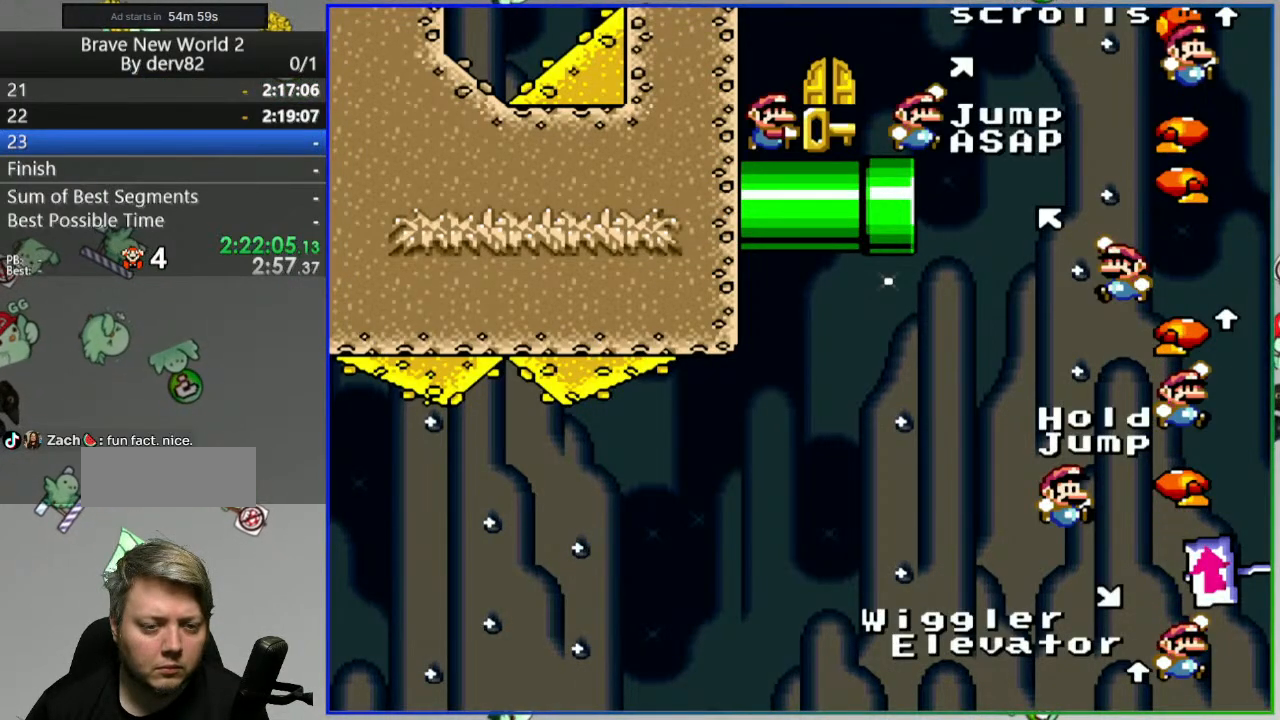
{"buttons": ["B", "Y", "DPAD_LEFT"], "events": [[500, "DPAD_LEFT", "down"]]}
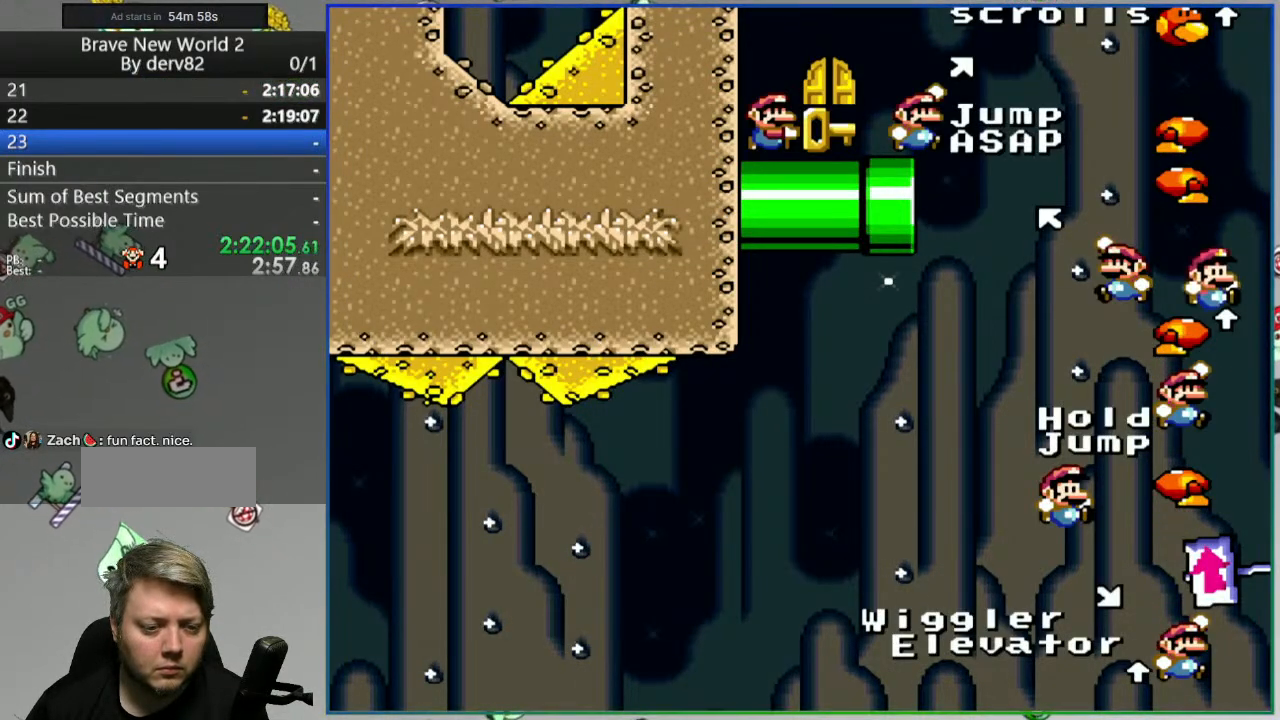
{"buttons": ["B", "Y"], "events": [[83, "DPAD_LEFT", "up"], [350, "DPAD_RIGHT", "down"], [450, "DPAD_RIGHT", "up"]]}
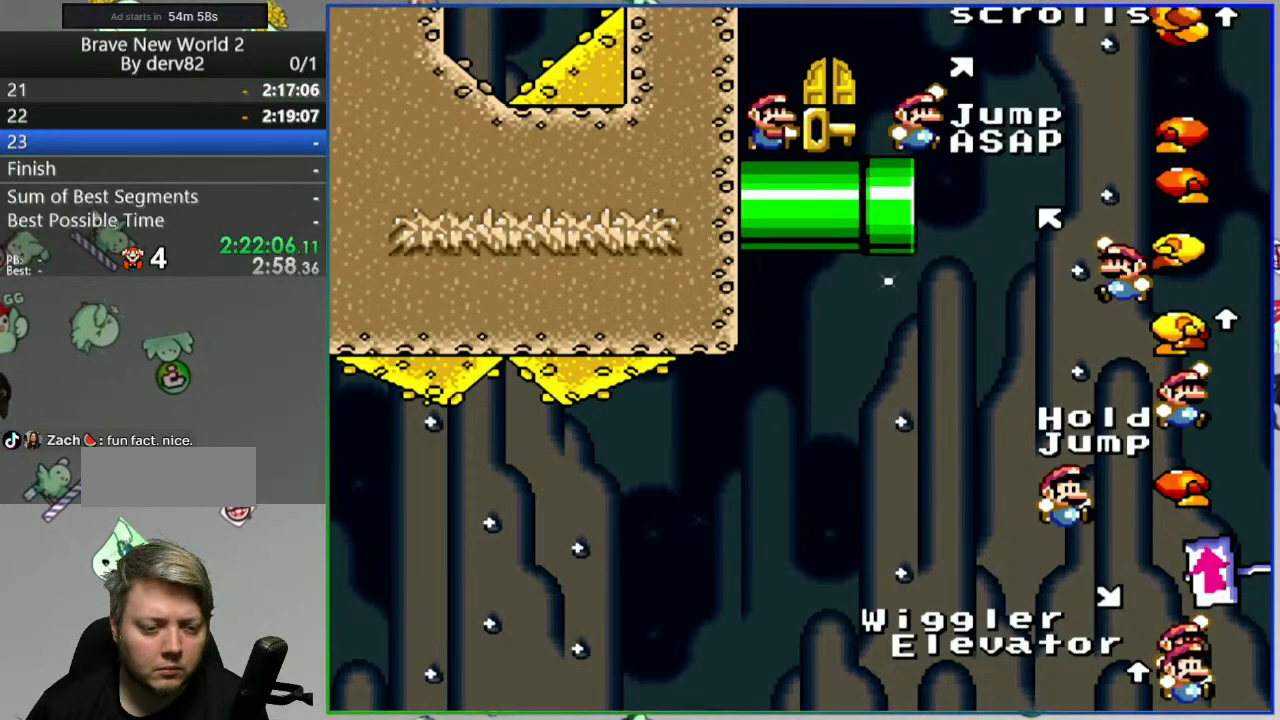
{"buttons": ["B", "Y"], "events": [[183, "DPAD_LEFT", "down"], [300, "DPAD_LEFT", "up"], [417, "DPAD_RIGHT", "down"], [500, "DPAD_RIGHT", "up"]]}
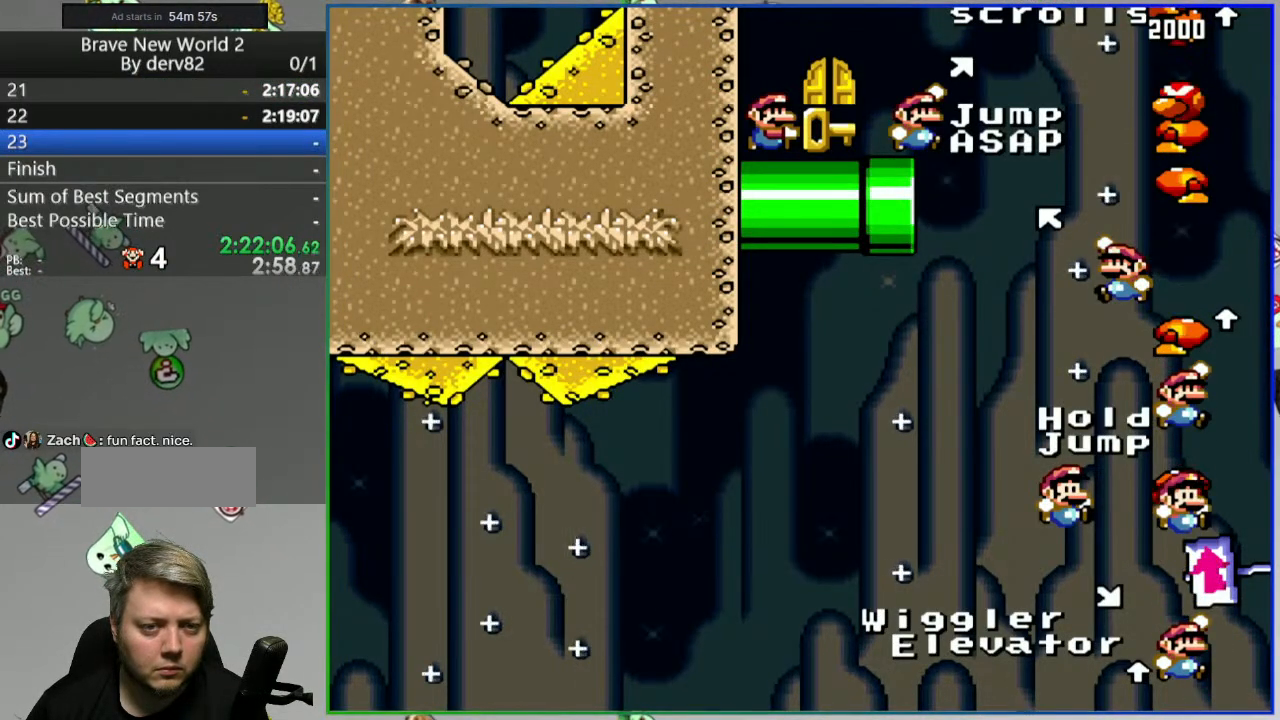
{"buttons": ["B", "Y", "DPAD_RIGHT"], "events": [[200, "DPAD_LEFT", "down"], [317, "DPAD_LEFT", "up"], [433, "DPAD_RIGHT", "down"]]}
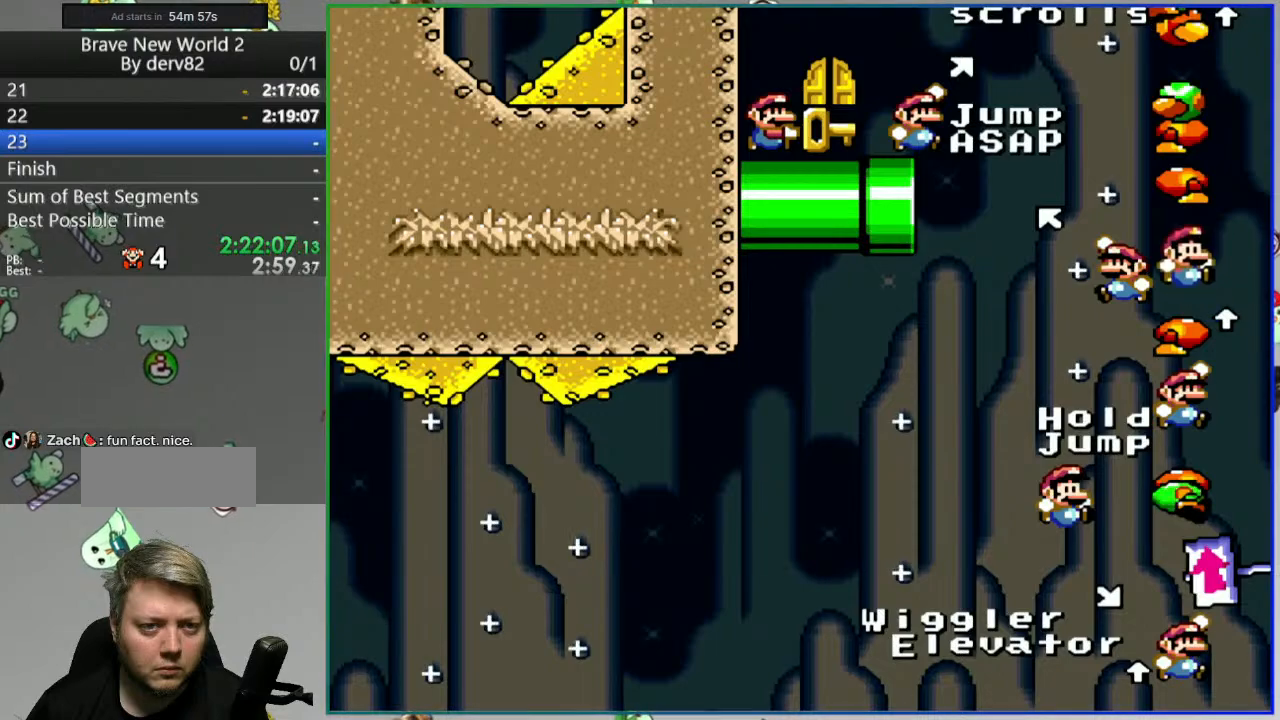
{"buttons": ["B", "Y", "DPAD_RIGHT"], "events": [[17, "DPAD_RIGHT", "up"], [183, "DPAD_LEFT", "down"], [317, "DPAD_LEFT", "up"], [467, "DPAD_RIGHT", "down"]]}
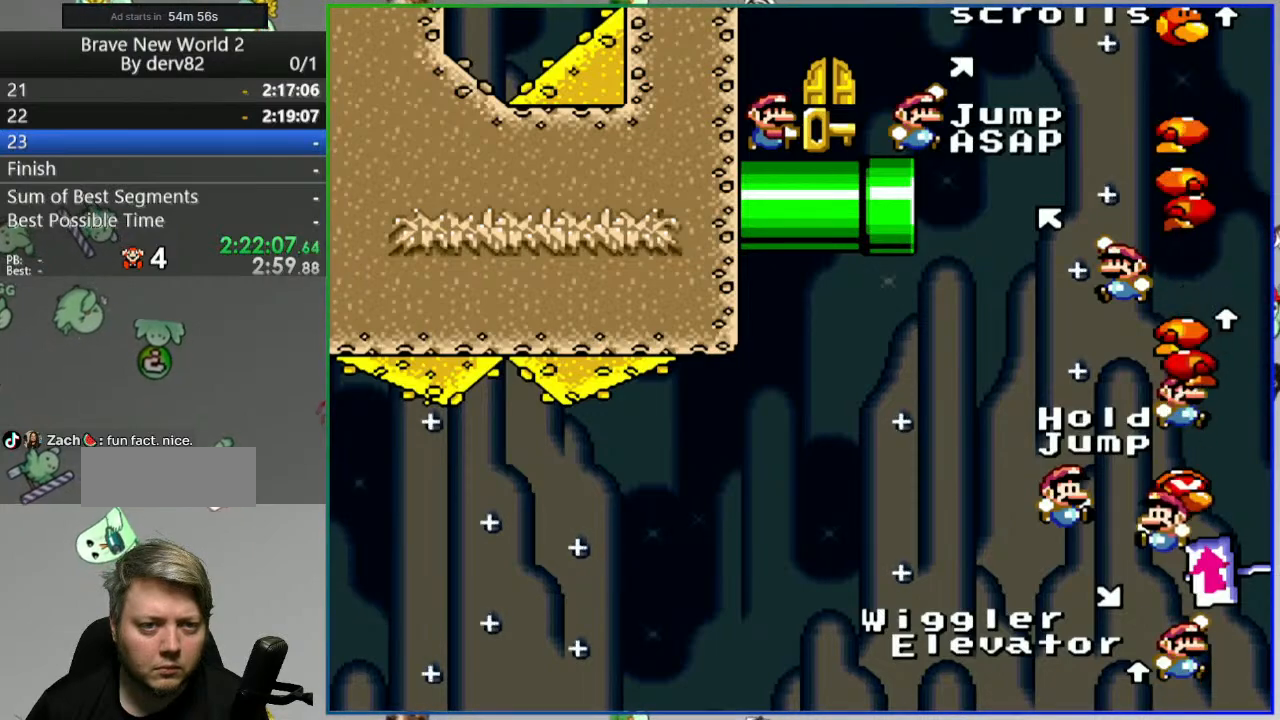
{"buttons": ["B", "Y"], "events": [[83, "DPAD_RIGHT", "up"]]}